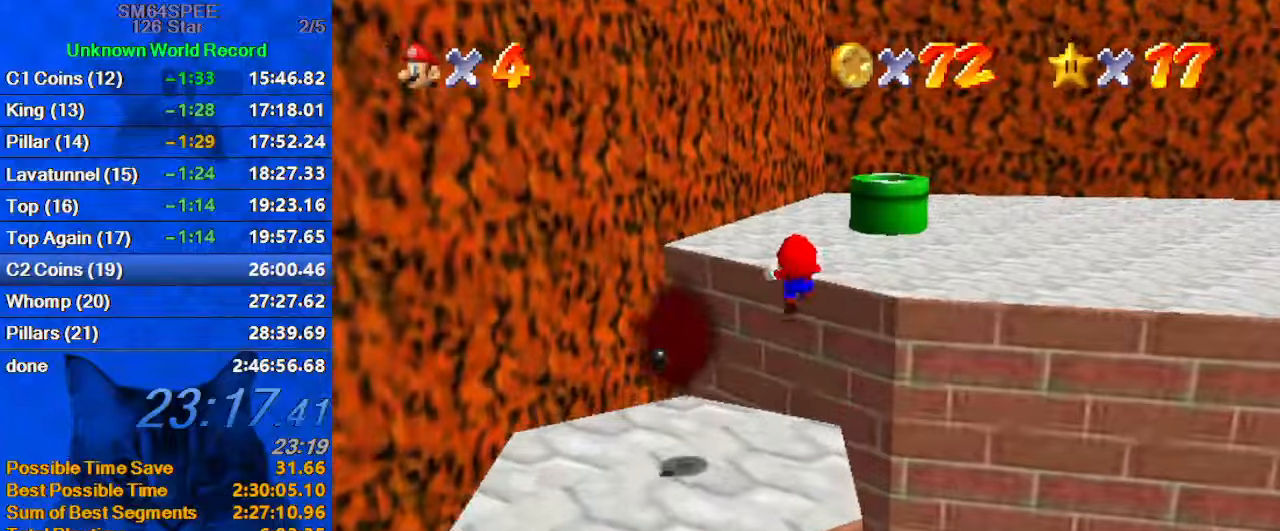
Gameplay with keyboard; each line is a JSON object with the keys held at the frame after it. "events" lists presses ("down") and releases ("up") of "a", "c", "ctrl", "d", "down", "left", "return", "right", "s", "shift", "up", "w", "x" and "y" between this image and that frame as [ms after this image, input, new state], when the widget could be followed in between. No other keys are recorded. Mouse input is not recorded.
{"keys": ["right", "up"], "events": [[134, "shift", "up"], [134, "y", "up"], [234, "a", "down"], [334, "a", "up"], [400, "a", "down"], [500, "a", "up"]]}
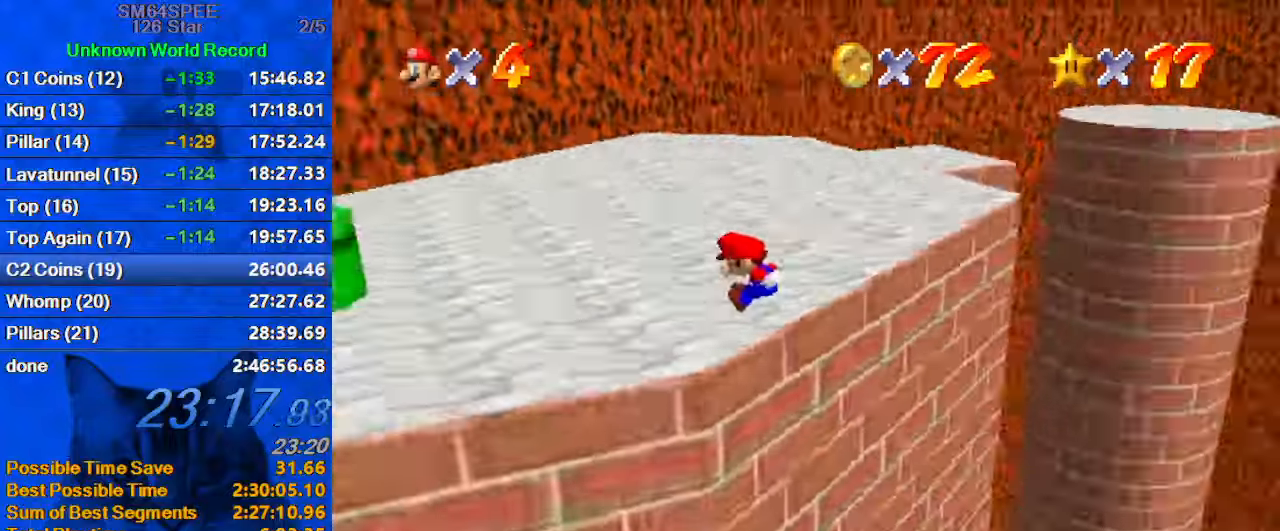
{"keys": ["left"], "events": [[67, "up", "up"], [100, "a", "down"], [200, "left", "down"], [200, "right", "up"], [234, "a", "up"]]}
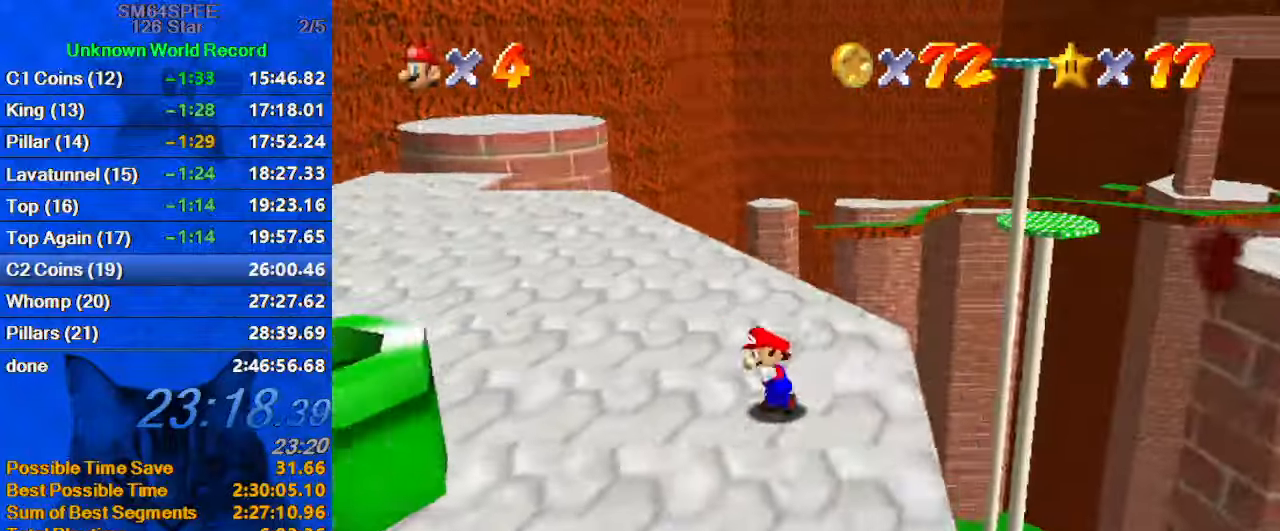
{"keys": ["d", "up"], "events": [[100, "up", "down"], [267, "left", "up"], [300, "ctrl", "down"], [400, "ctrl", "up"], [434, "d", "down"]]}
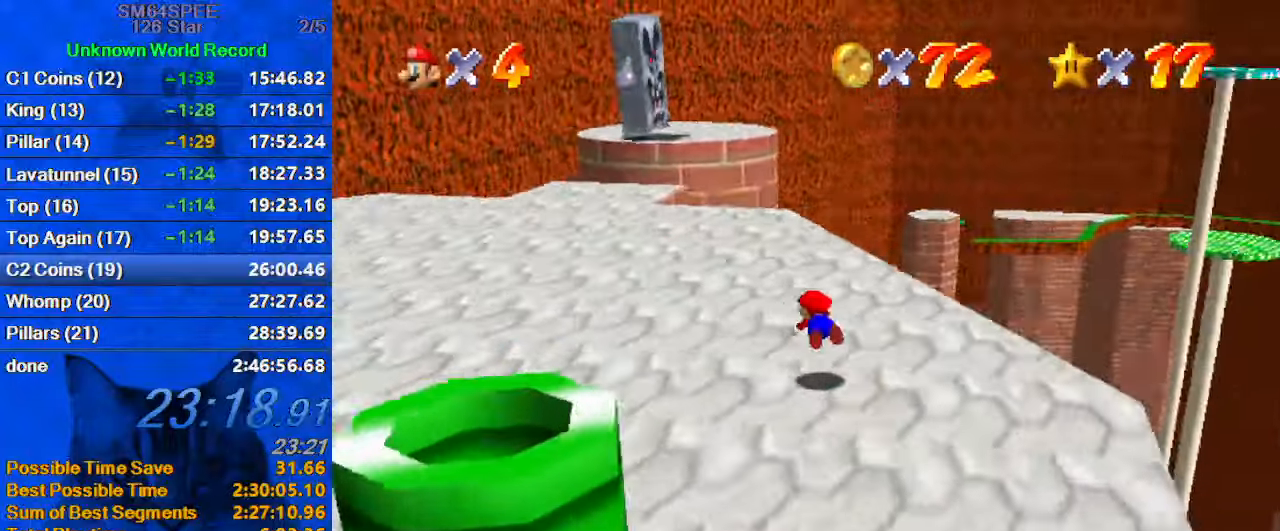
{"keys": ["up"], "events": [[67, "d", "up"], [67, "right", "down"], [167, "shift", "down"], [234, "ctrl", "down"], [367, "ctrl", "up"], [400, "shift", "up"], [467, "right", "up"]]}
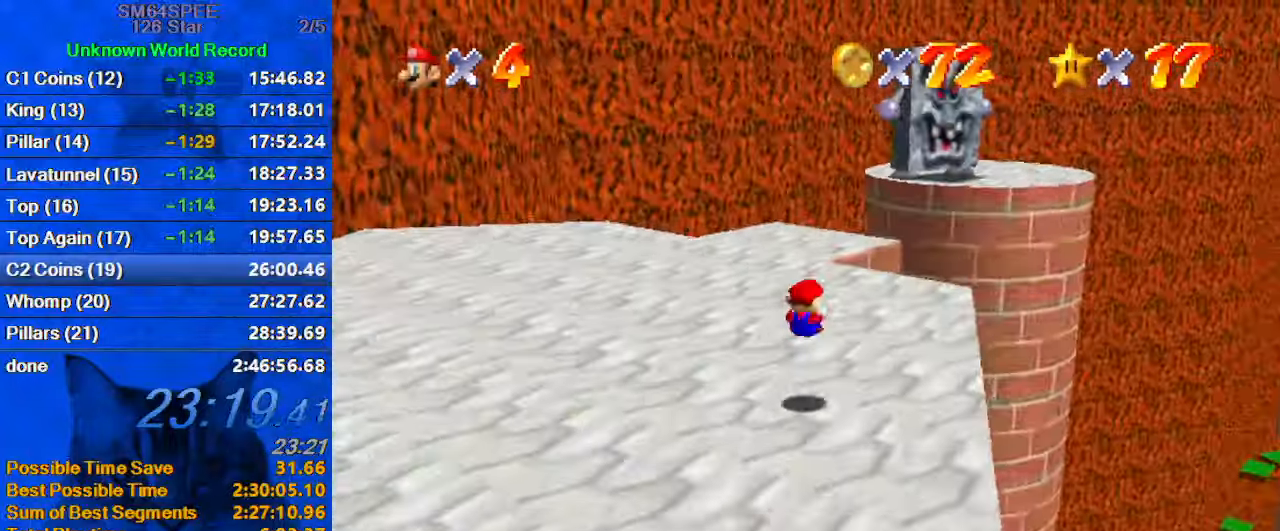
{"keys": ["left"], "events": [[100, "a", "down"], [134, "left", "down"], [234, "a", "up"], [267, "up", "up"]]}
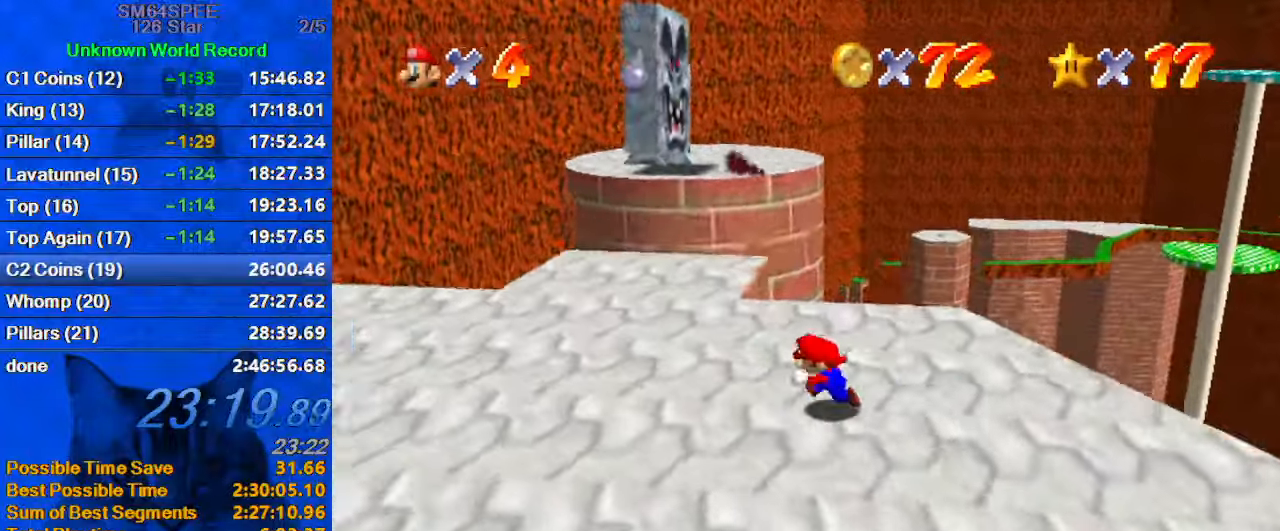
{"keys": ["up", "y"], "events": [[67, "up", "down"], [234, "left", "up"], [467, "y", "down"]]}
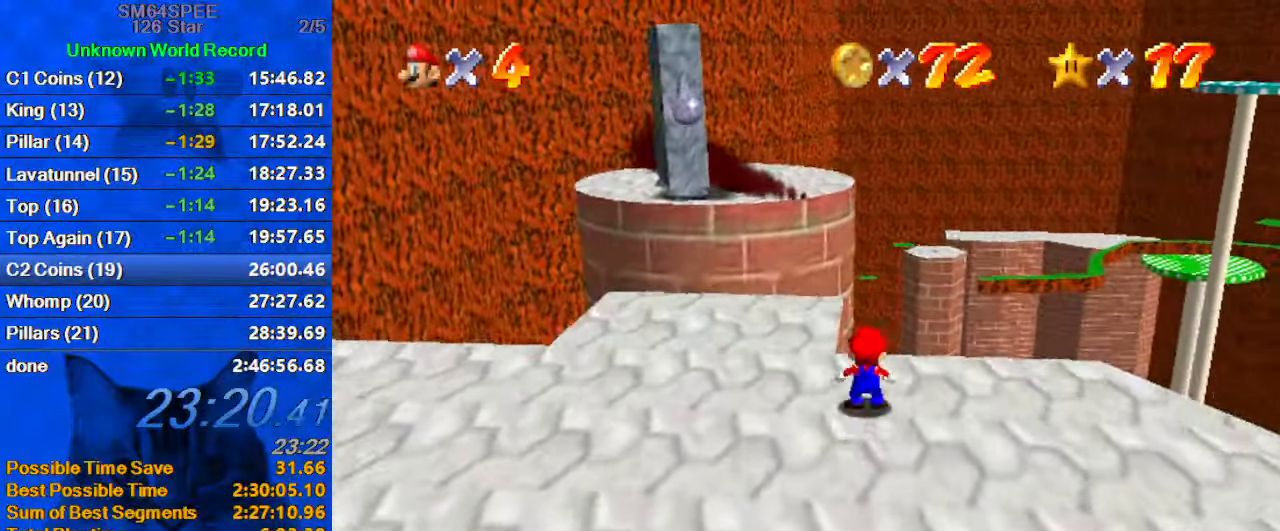
{"keys": ["up", "y"], "events": [[67, "shift", "down"], [267, "right", "down"], [400, "shift", "up"], [434, "right", "up"]]}
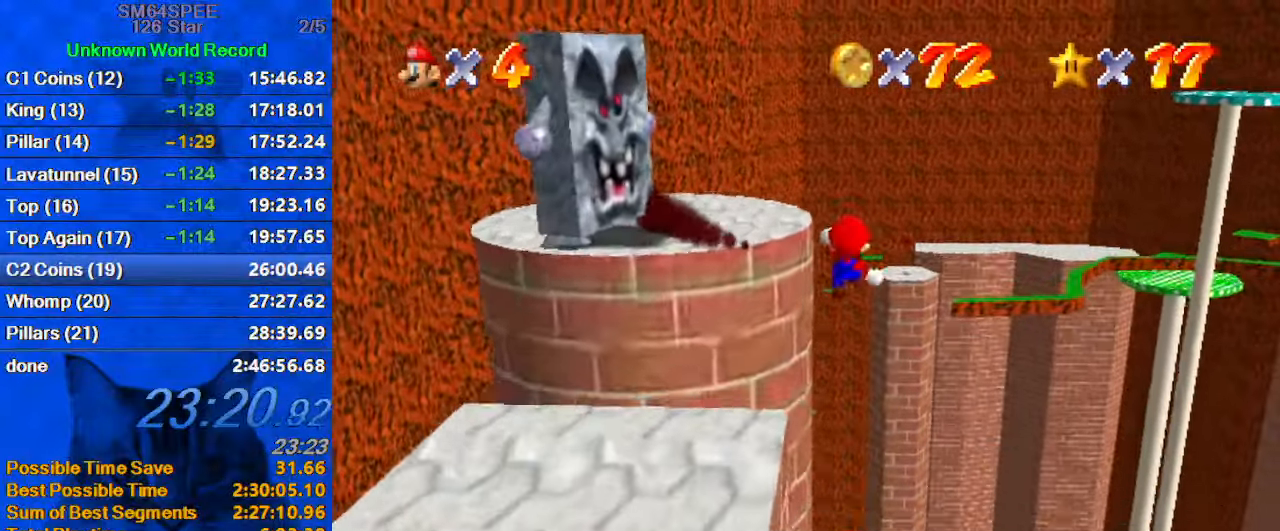
{"keys": ["right", "up"], "events": [[100, "right", "down"], [134, "y", "up"], [334, "right", "up"], [500, "right", "down"]]}
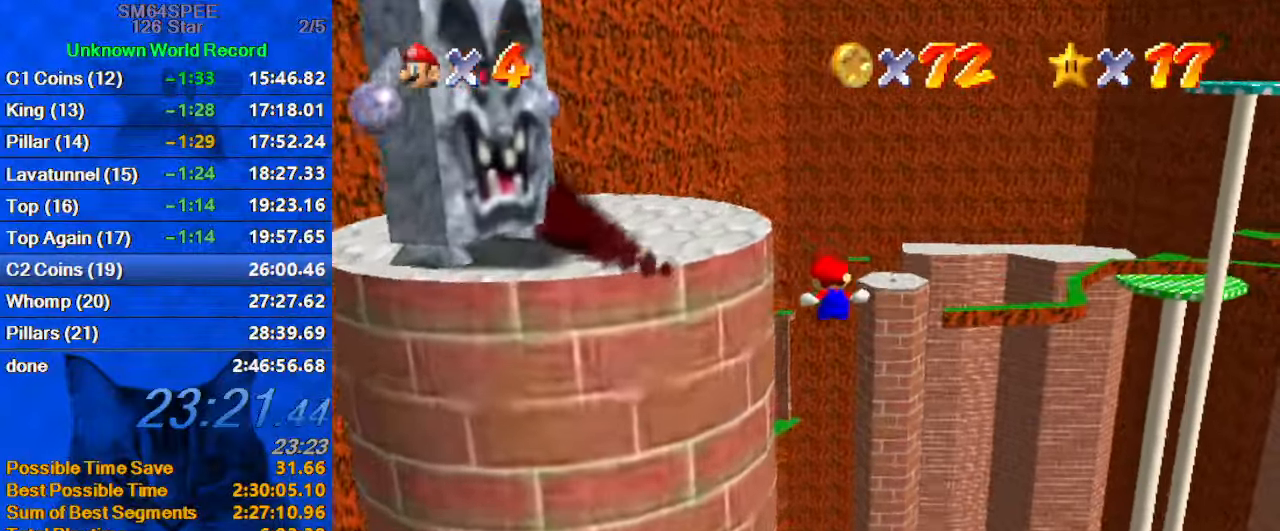
{"keys": ["up"], "events": [[100, "right", "up"], [300, "c", "down"], [434, "c", "up"]]}
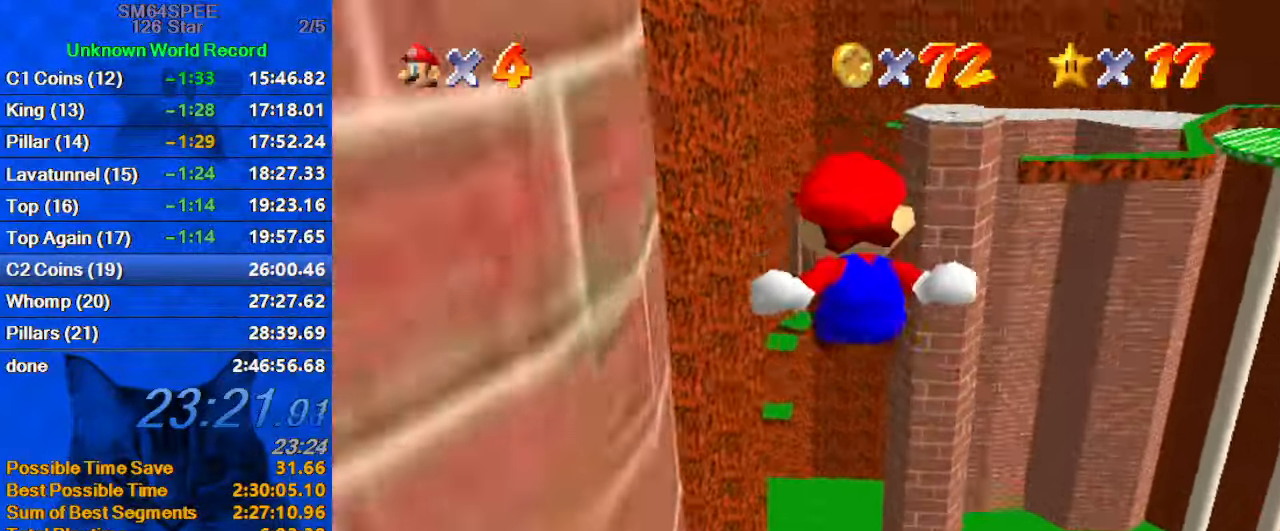
{"keys": ["left", "up"], "events": [[34, "left", "down"]]}
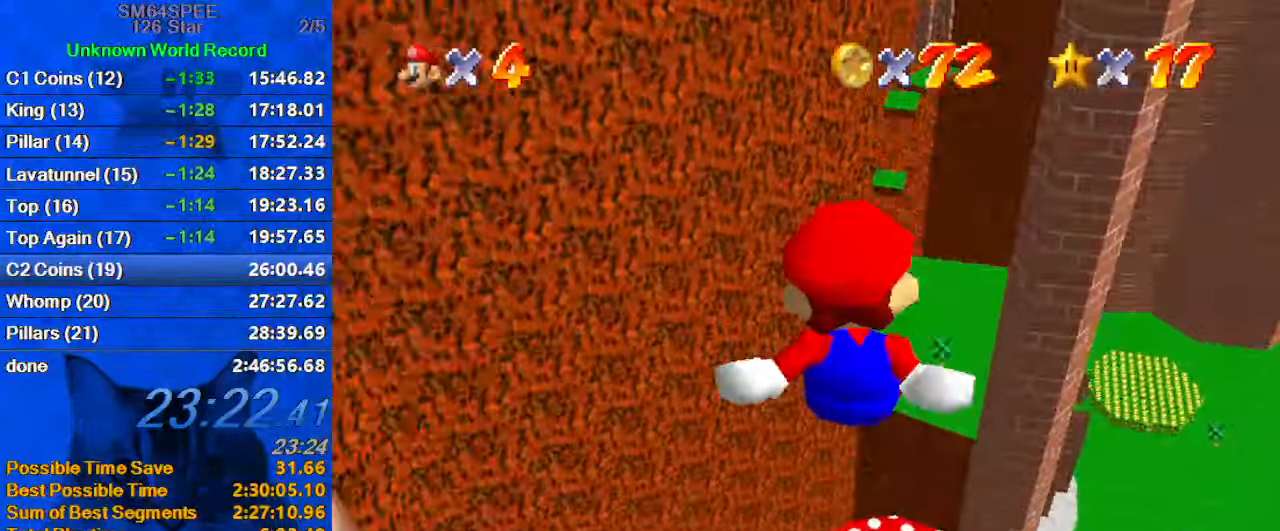
{"keys": ["up"], "events": [[266, "left", "up"]]}
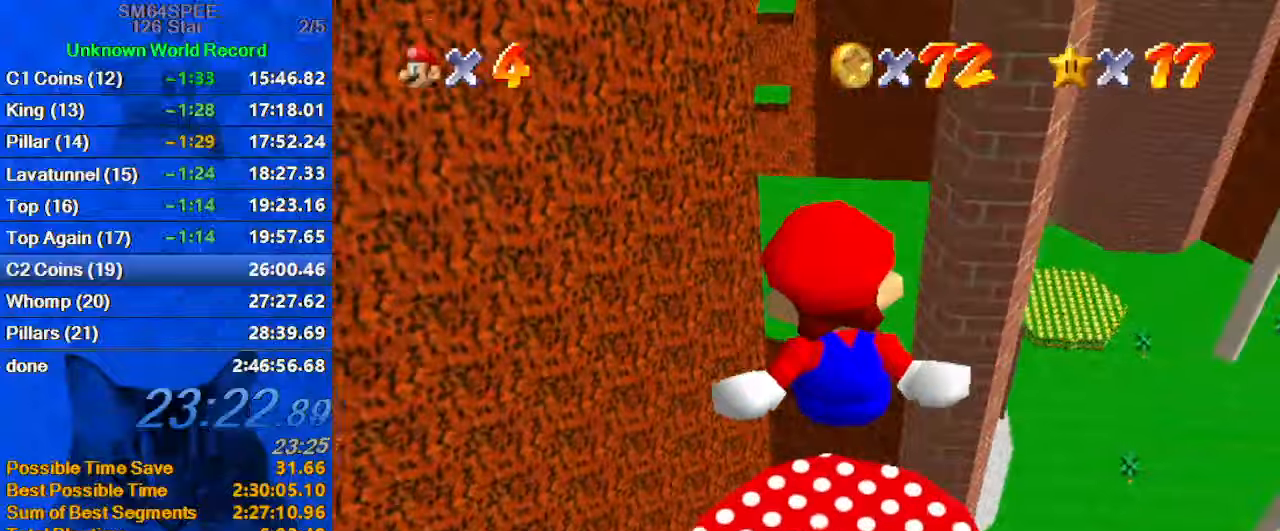
{"keys": ["down"], "events": [[33, "up", "up"], [433, "down", "down"]]}
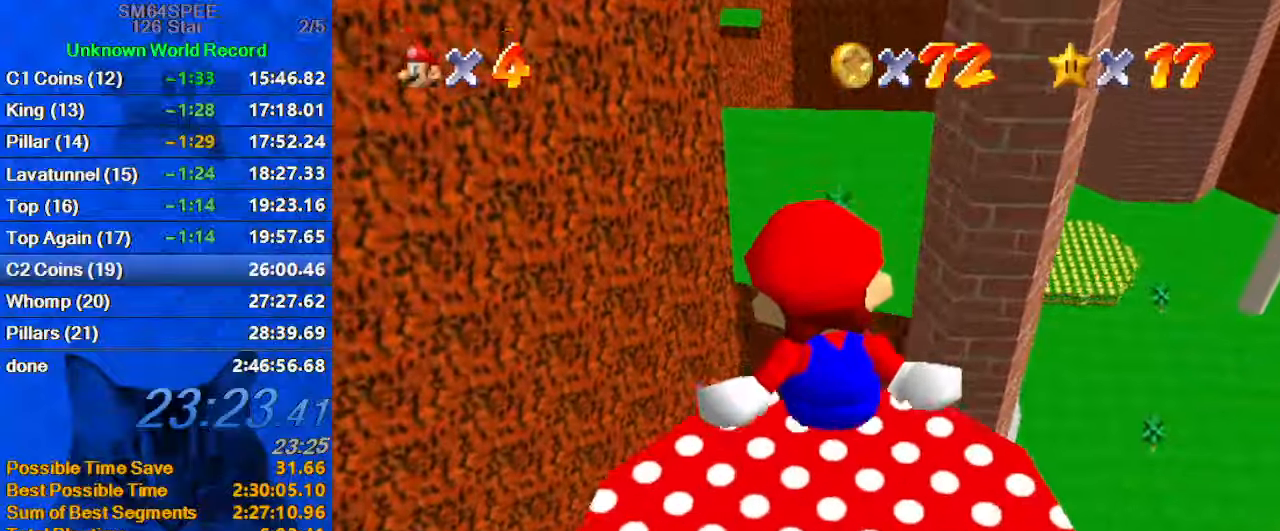
{"keys": ["a", "down", "right"], "events": [[33, "down", "up"], [333, "c", "down"], [400, "down", "down"], [433, "a", "down"], [500, "c", "up"], [500, "right", "down"]]}
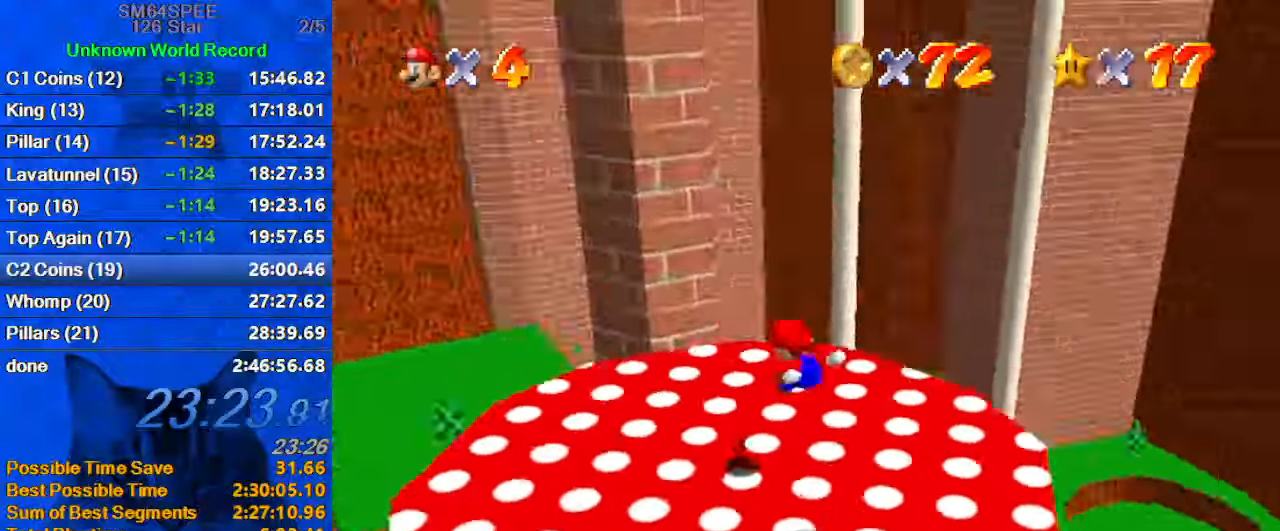
{"keys": [], "events": [[66, "a", "up"], [66, "down", "up"], [133, "right", "up"]]}
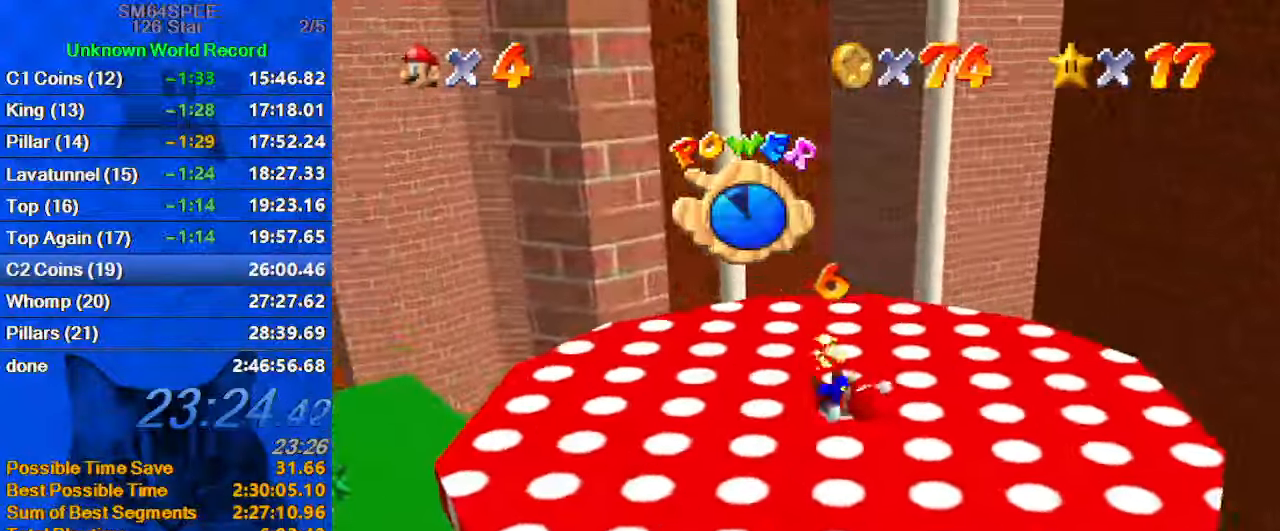
{"keys": ["a"], "events": [[433, "a", "down"]]}
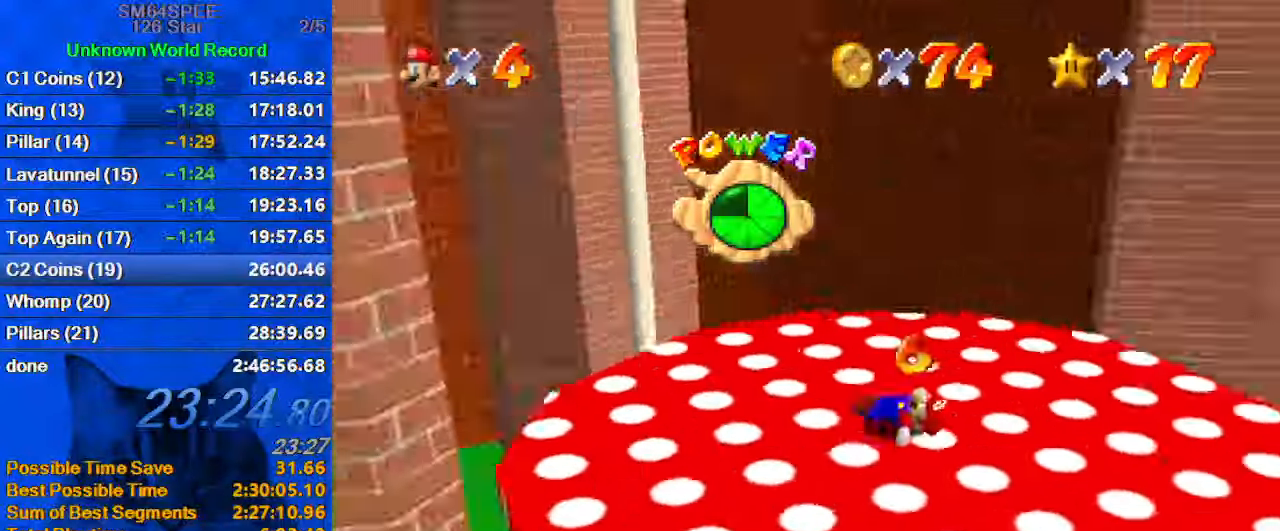
{"keys": ["a", "down"], "events": [[33, "a", "up"], [100, "a", "down"], [266, "a", "up"], [300, "down", "down"], [500, "a", "down"]]}
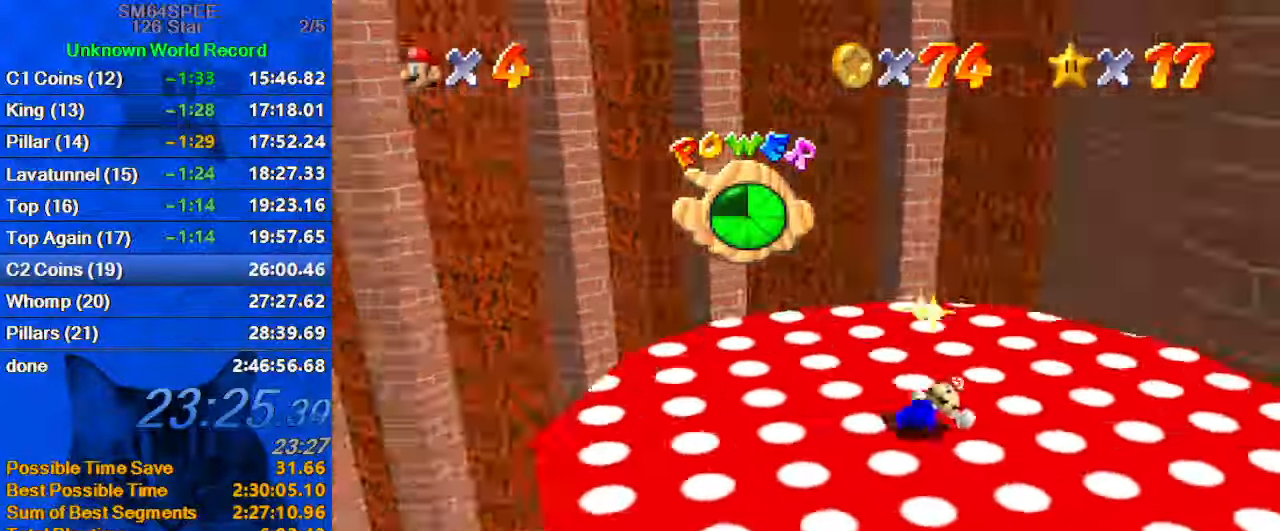
{"keys": ["d", "down", "right"], "events": [[66, "left", "down"], [133, "a", "up"], [166, "left", "up"], [466, "d", "down"], [466, "right", "down"]]}
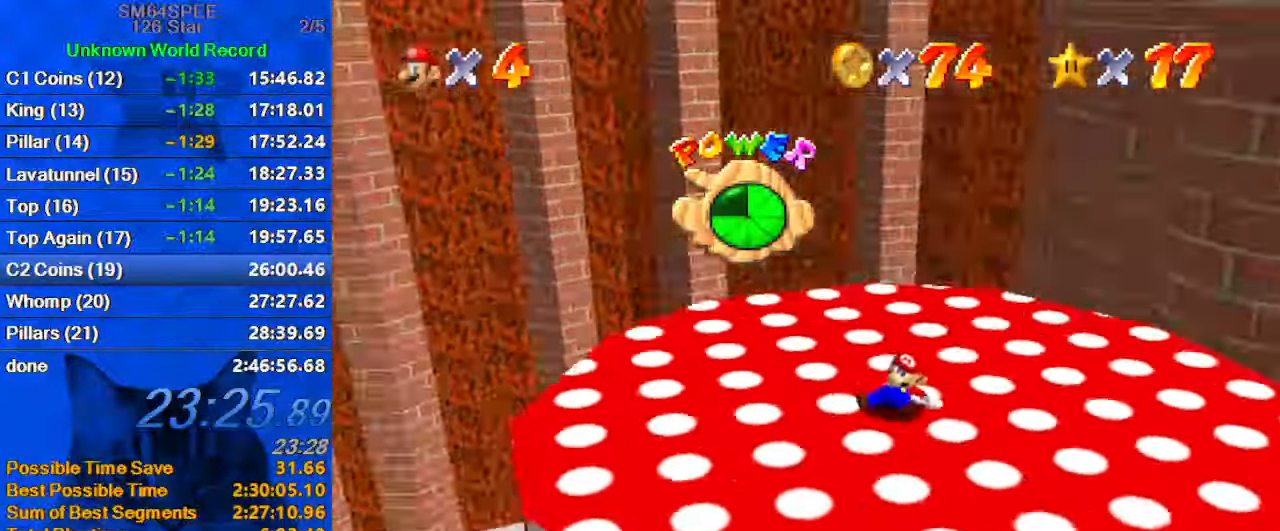
{"keys": ["down"], "events": [[100, "d", "up"], [200, "d", "down"], [333, "d", "up"], [333, "right", "up"]]}
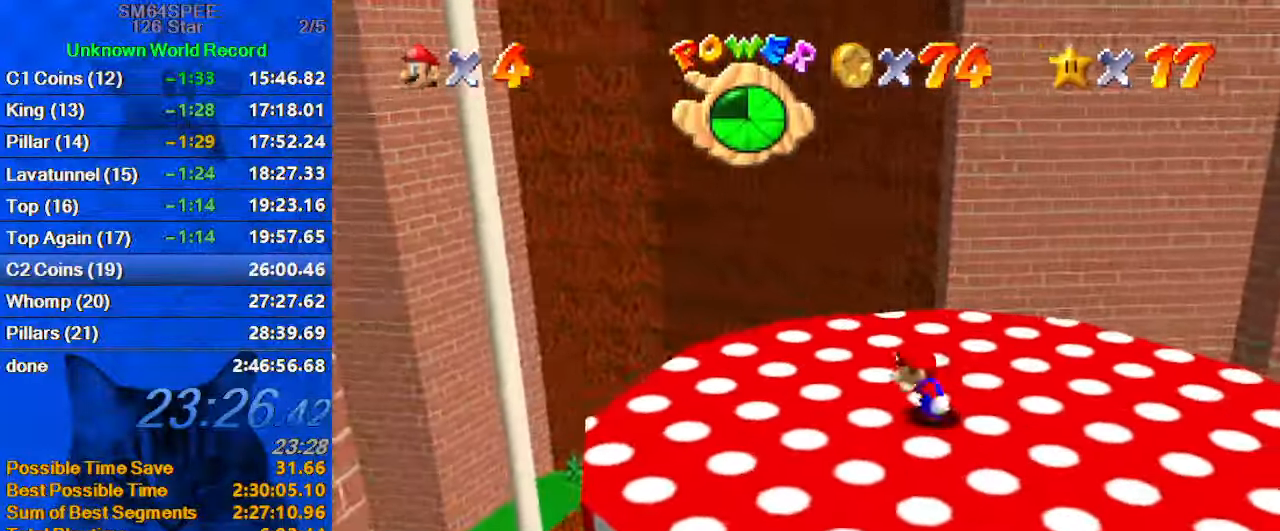
{"keys": ["down"], "events": [[166, "left", "down"], [266, "left", "up"], [400, "right", "down"], [500, "right", "up"]]}
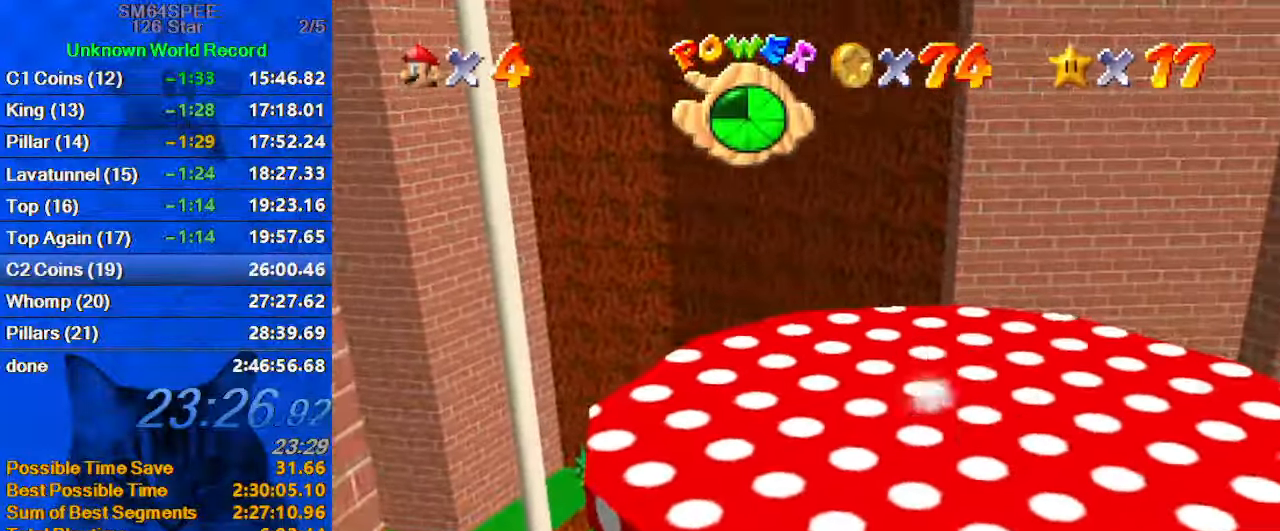
{"keys": ["left", "up"], "events": [[133, "left", "down"], [266, "a", "down"], [300, "down", "up"], [433, "a", "up"], [500, "up", "down"]]}
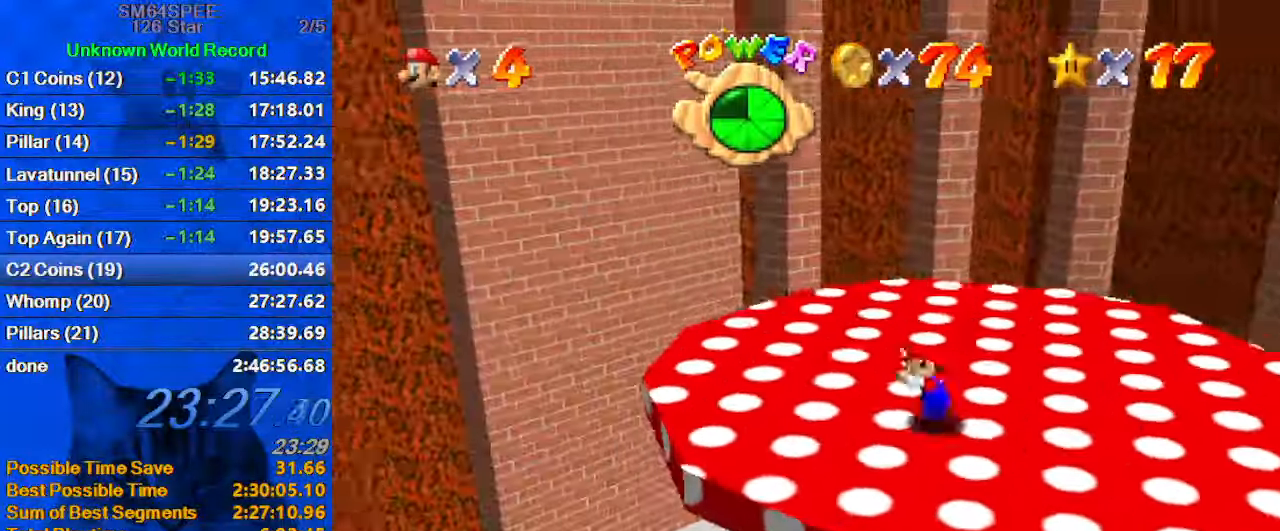
{"keys": ["left", "up"], "events": [[133, "left", "up"], [200, "shift", "down"], [267, "left", "down"], [267, "shift", "up"]]}
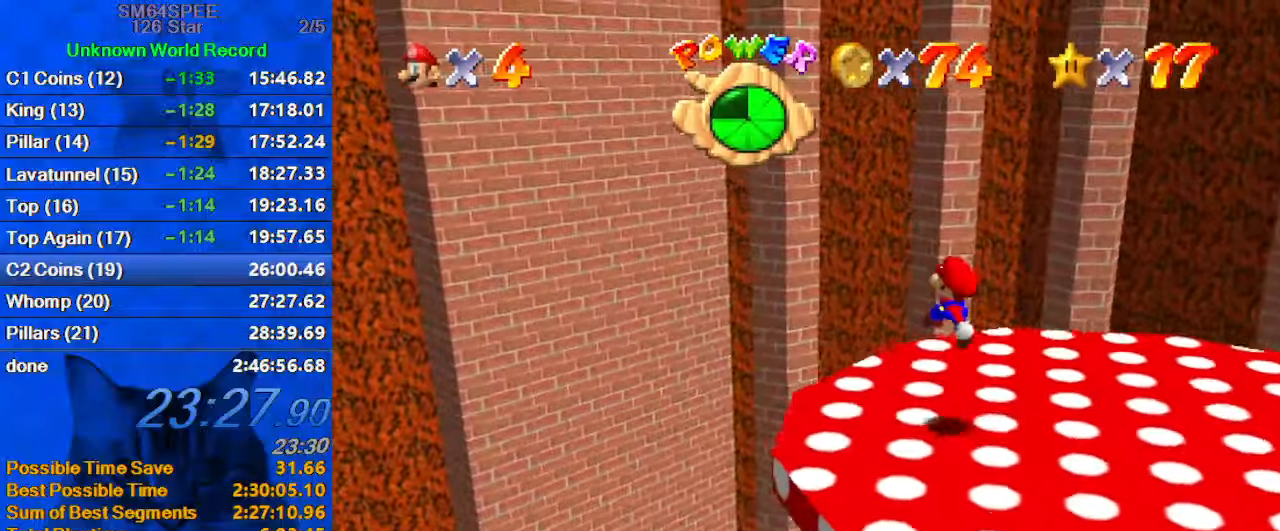
{"keys": ["left", "up"], "events": [[200, "ctrl", "down"], [233, "shift", "down"], [333, "ctrl", "up"], [400, "shift", "up"]]}
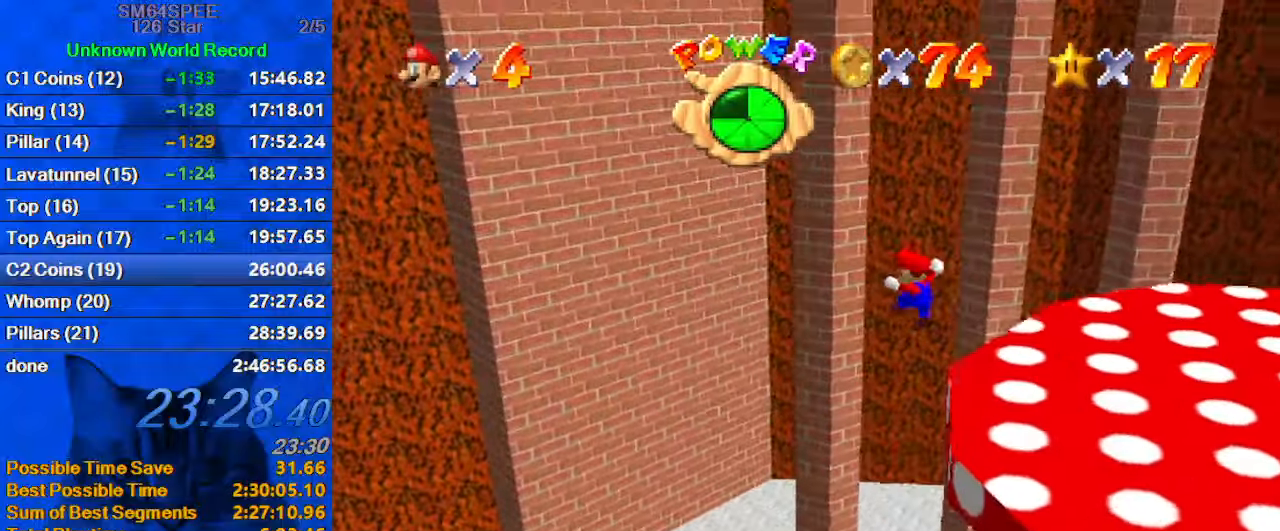
{"keys": ["d", "left"], "events": [[33, "up", "up"], [167, "down", "down"], [500, "d", "down"], [500, "down", "up"]]}
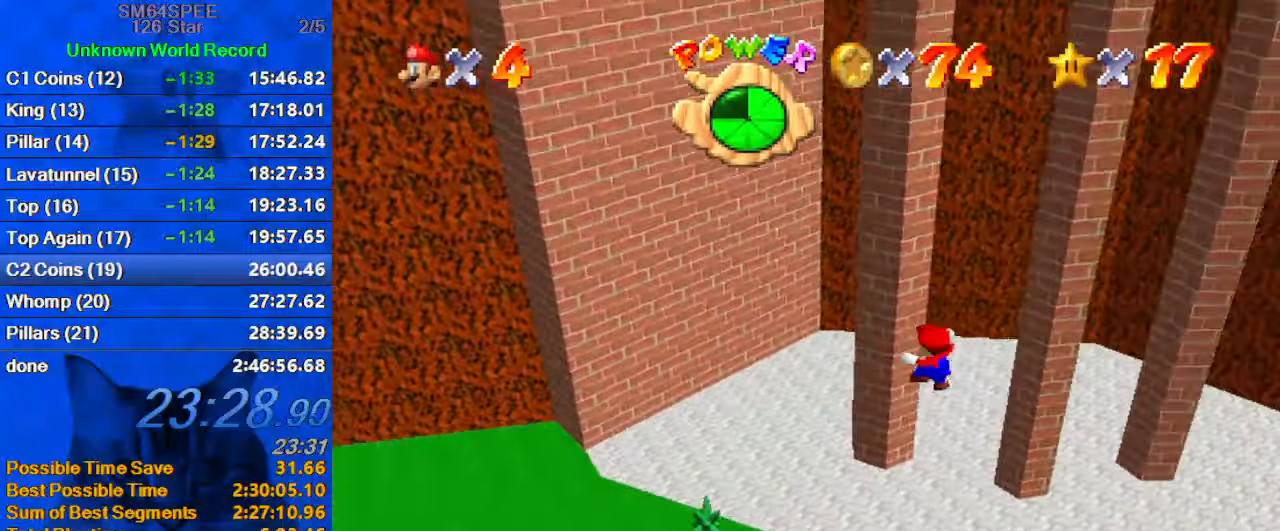
{"keys": ["c", "up"], "events": [[167, "d", "up"], [233, "up", "down"], [333, "left", "up"], [367, "right", "down"], [467, "c", "down"], [500, "right", "up"]]}
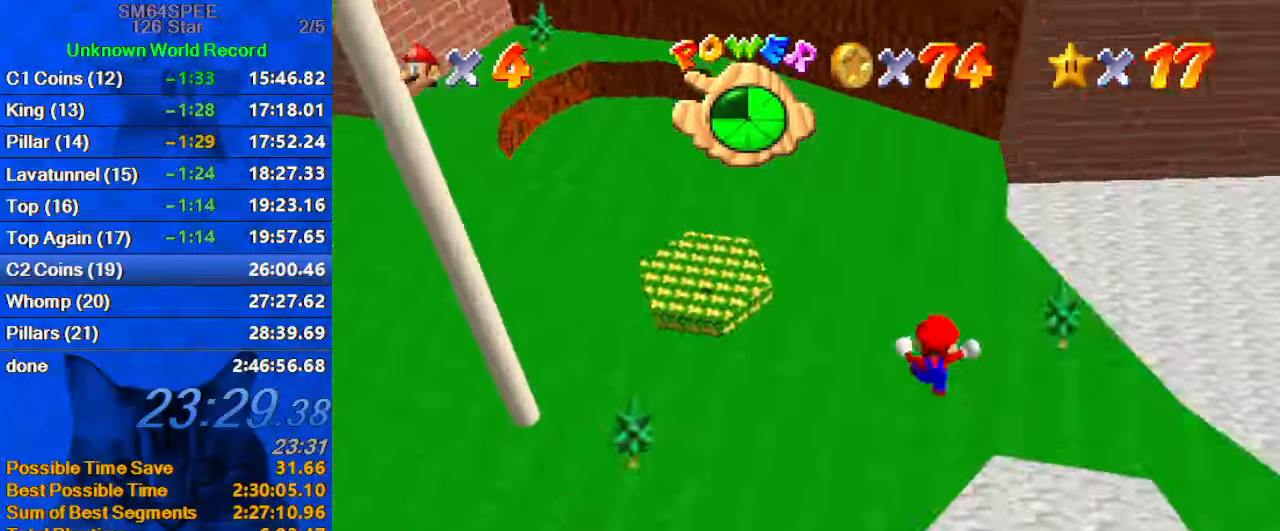
{"keys": ["left", "up"], "events": [[100, "c", "up"], [233, "left", "down"]]}
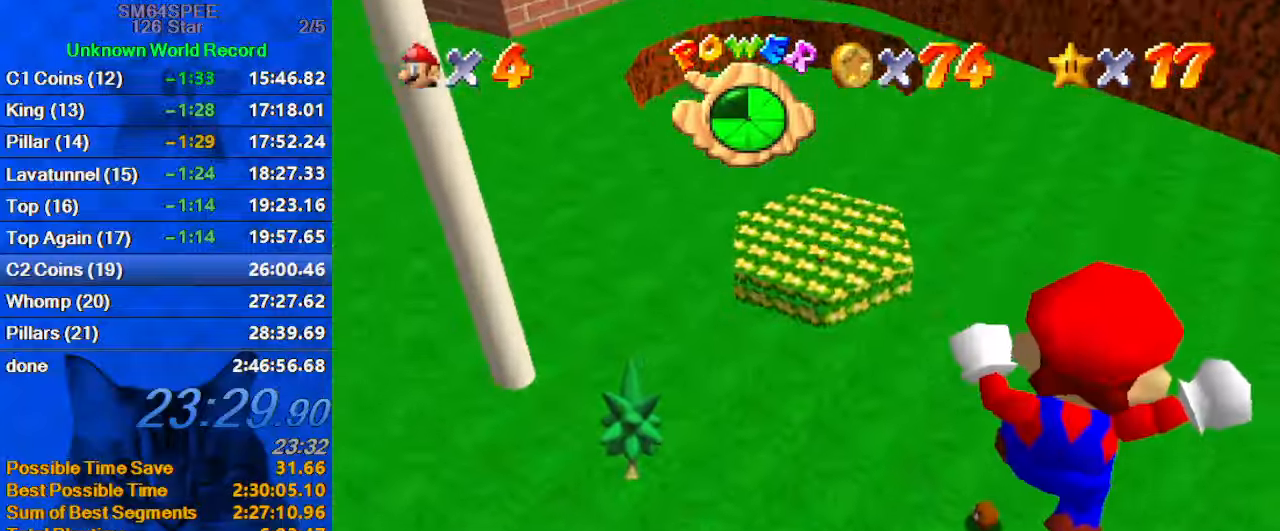
{"keys": ["left", "up"], "events": [[300, "c", "down"], [433, "c", "up"]]}
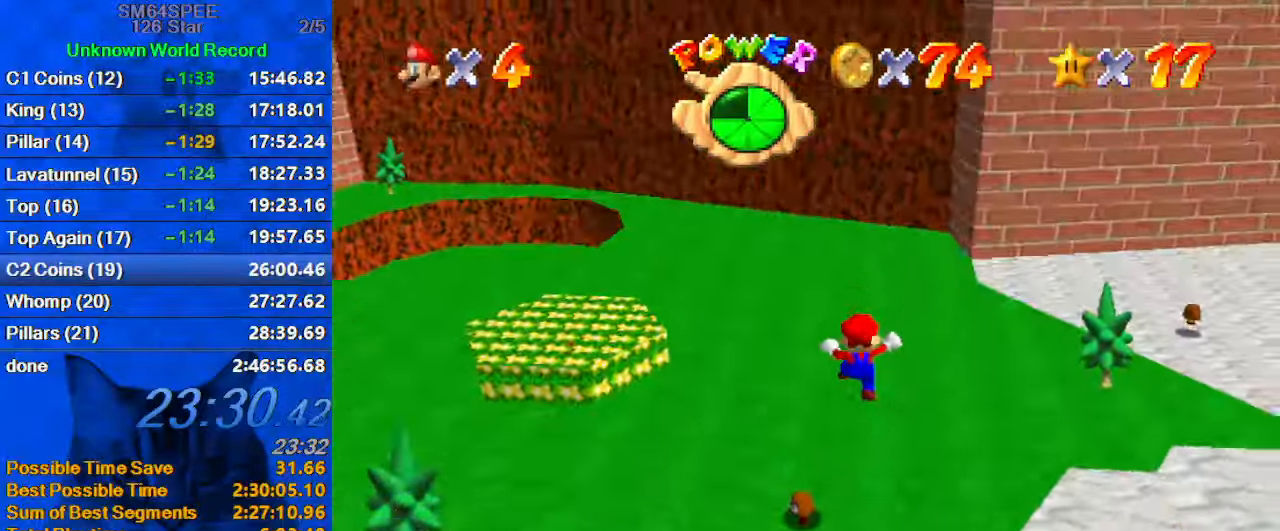
{"keys": ["up"], "events": [[100, "d", "down"], [167, "left", "up"], [233, "d", "up"], [333, "ctrl", "down"], [467, "ctrl", "up"]]}
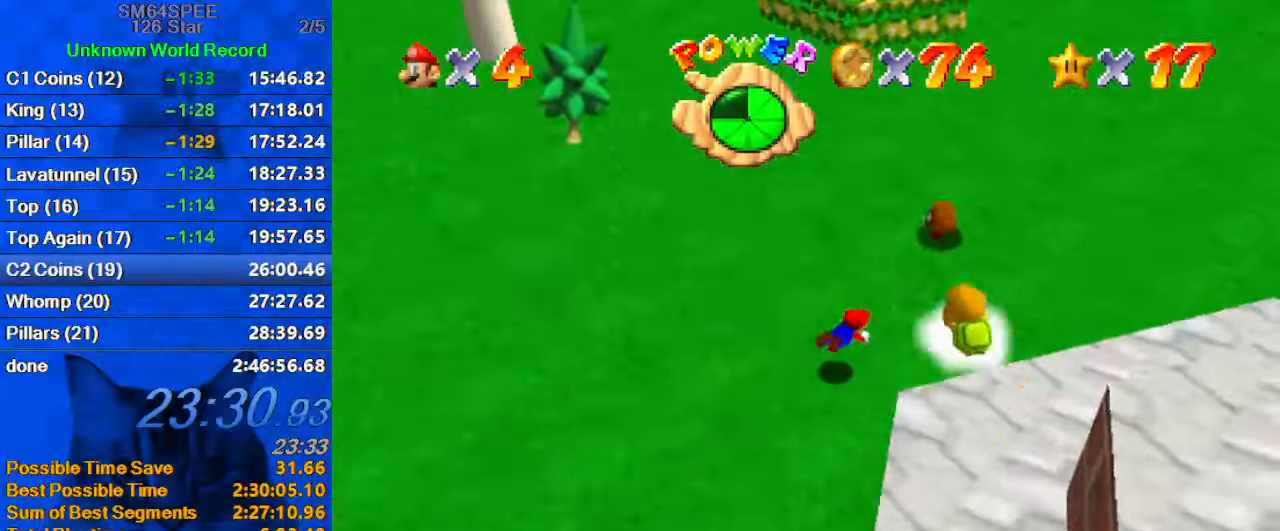
{"keys": ["left", "up"], "events": [[67, "shift", "down"], [100, "ctrl", "down"], [267, "ctrl", "up"], [267, "shift", "up"], [333, "left", "down"], [333, "shift", "down"], [500, "shift", "up"]]}
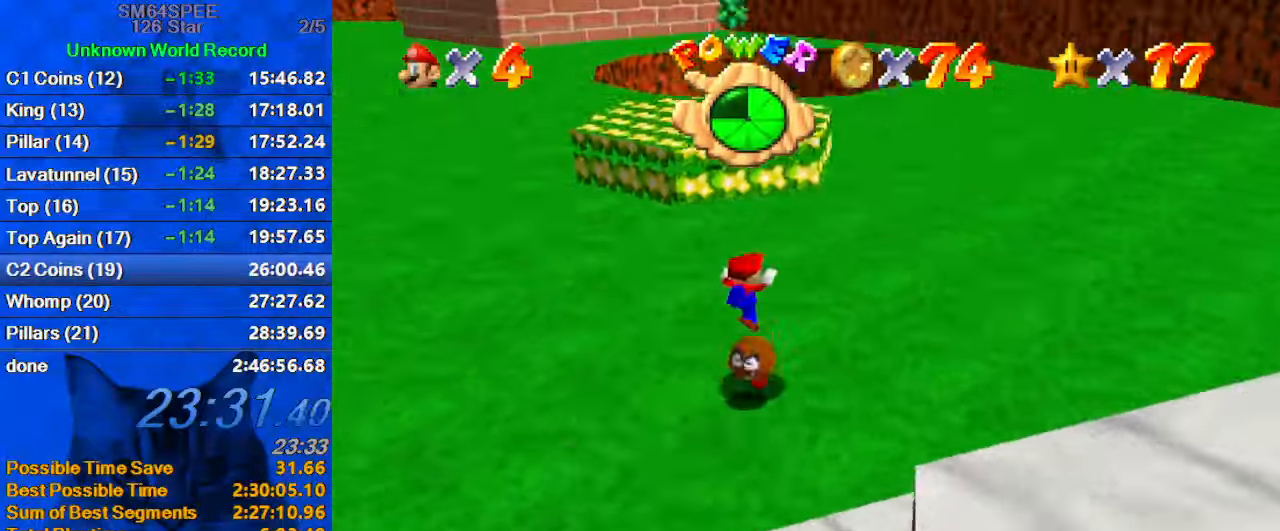
{"keys": ["up"], "events": [[167, "left", "up"]]}
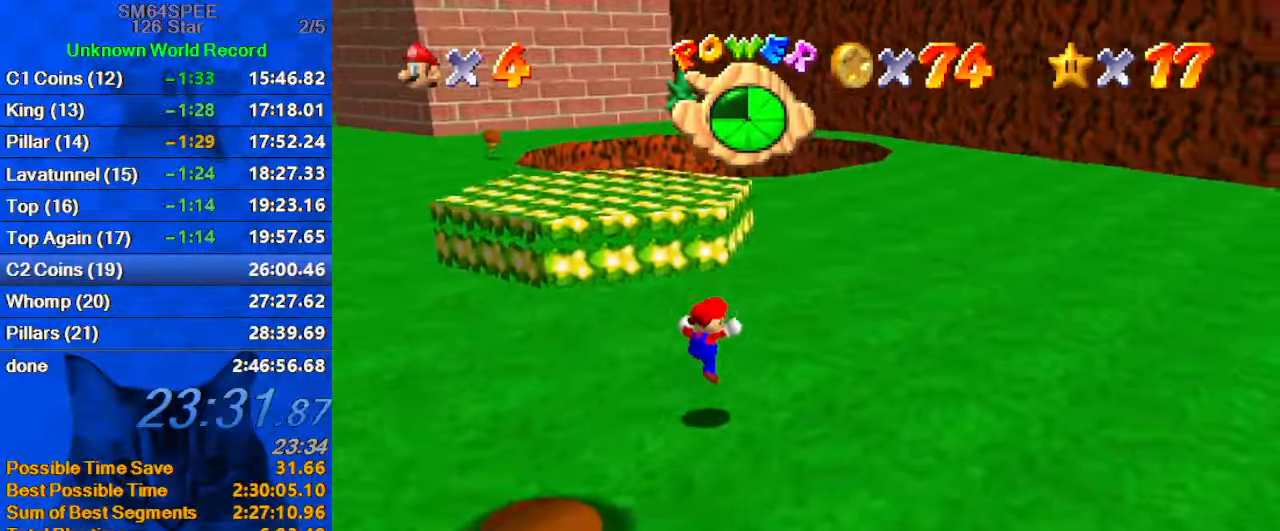
{"keys": ["a", "left", "up"], "events": [[233, "left", "down"], [300, "ctrl", "down"], [367, "left", "up"], [400, "ctrl", "up"], [467, "a", "down"], [467, "left", "down"]]}